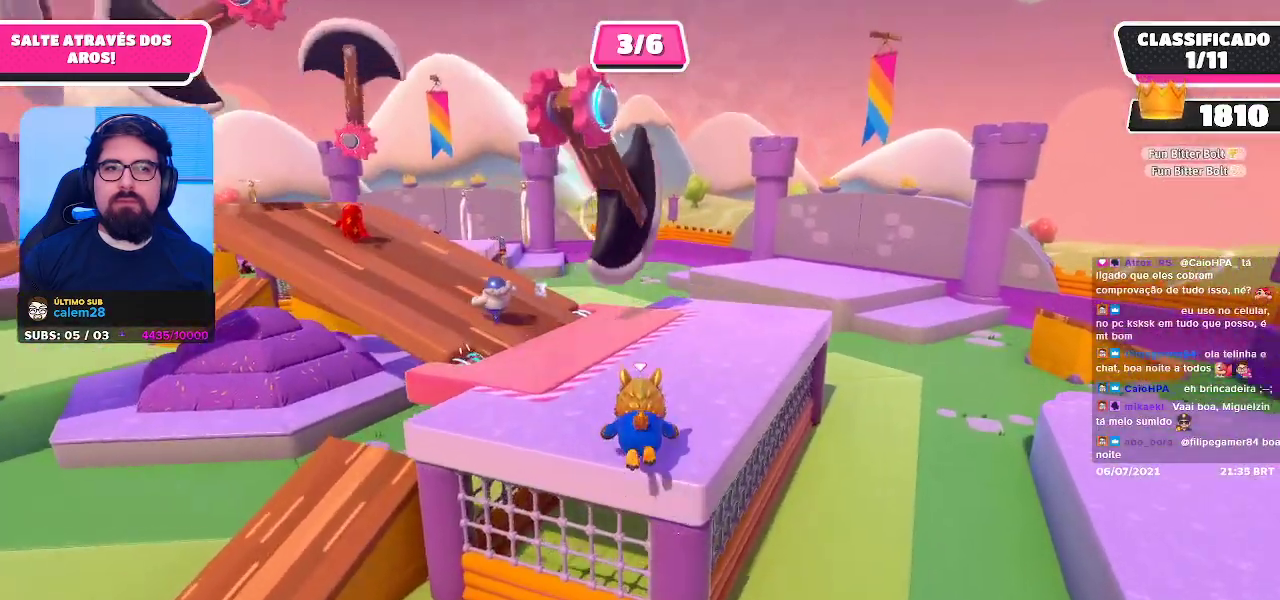
Gameplay with a controller (Xbox layout); each line is a JSON object with the inputs held at the frame after it. "events" lists button and stick changes between this image and that frame as [ms after this image, input, new state], when the widget could be followed in between. Not read: L3 R3 Z.
{"buttons": [], "left_stick": "up", "right_stick": "center", "events": [[183, "right_stick", "up-left"], [317, "right_stick", "center"]]}
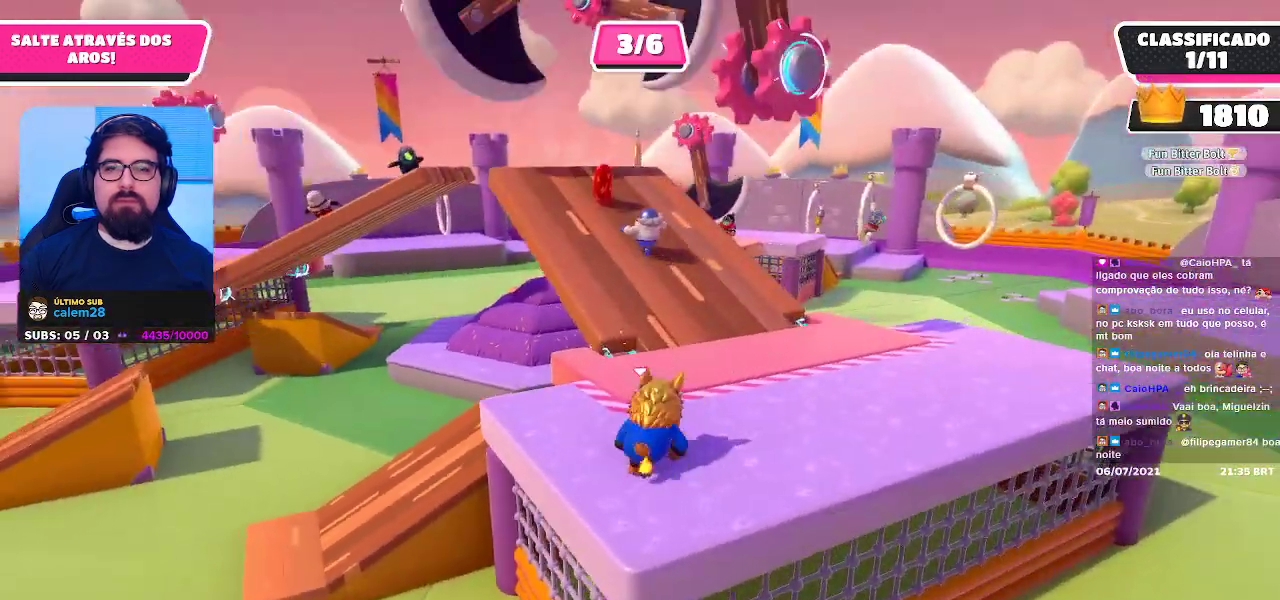
{"buttons": [], "left_stick": "up", "right_stick": "center", "events": []}
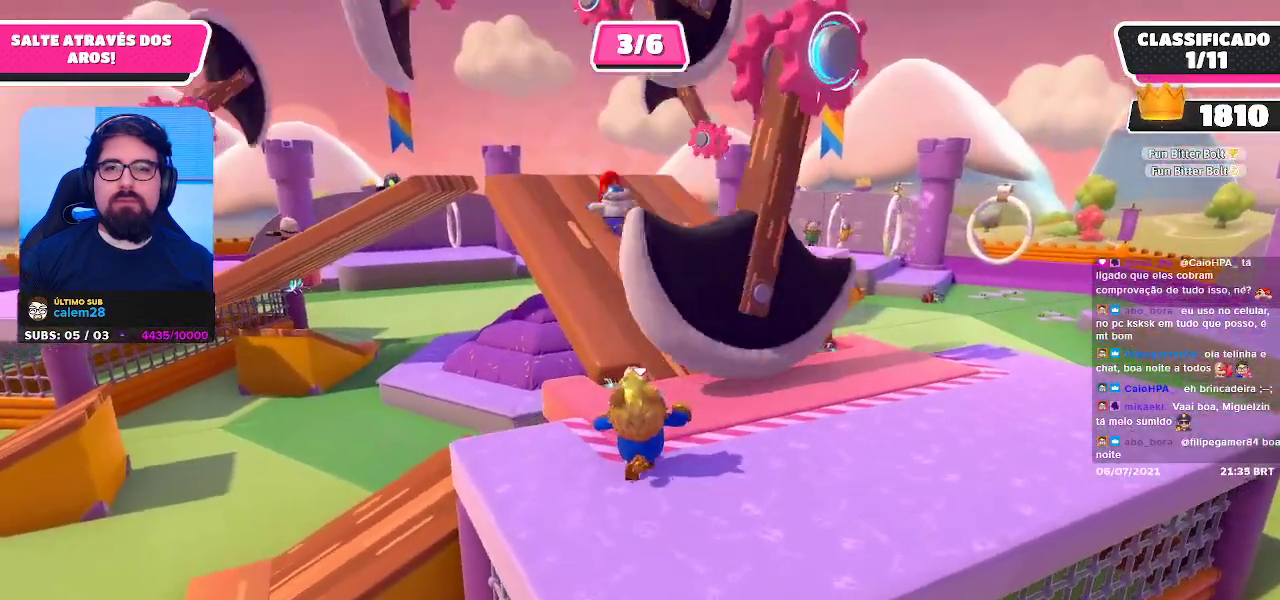
{"buttons": [], "left_stick": "up", "right_stick": "up-left", "events": [[450, "right_stick", "up-left"]]}
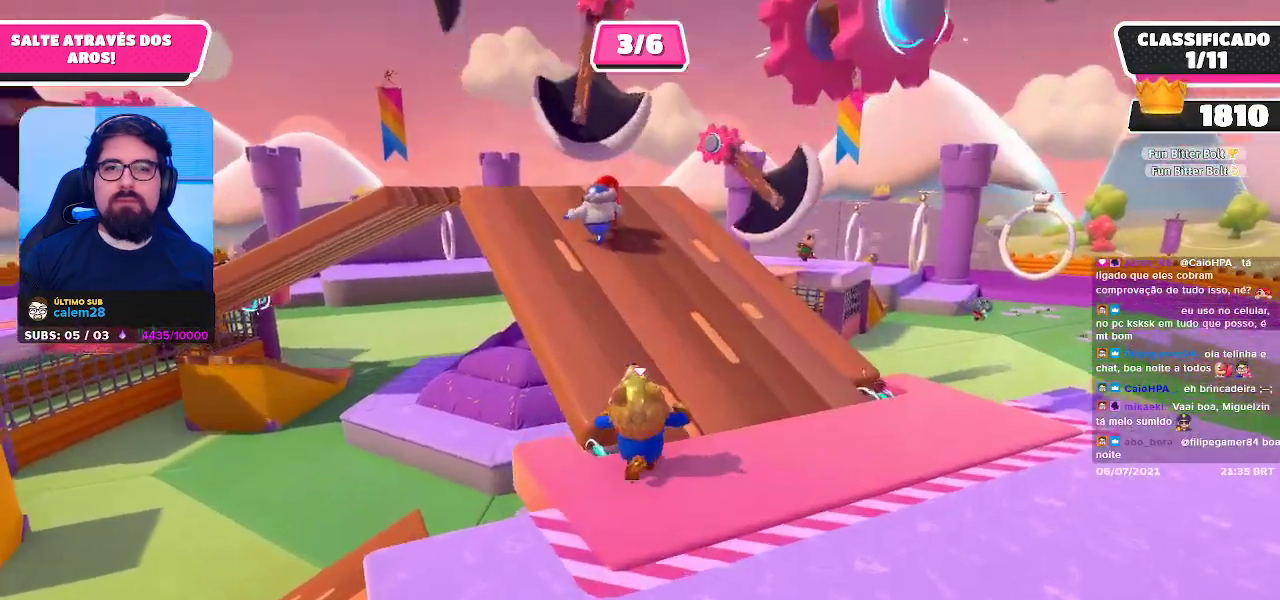
{"buttons": [], "left_stick": "up", "right_stick": "center", "events": [[117, "right_stick", "center"]]}
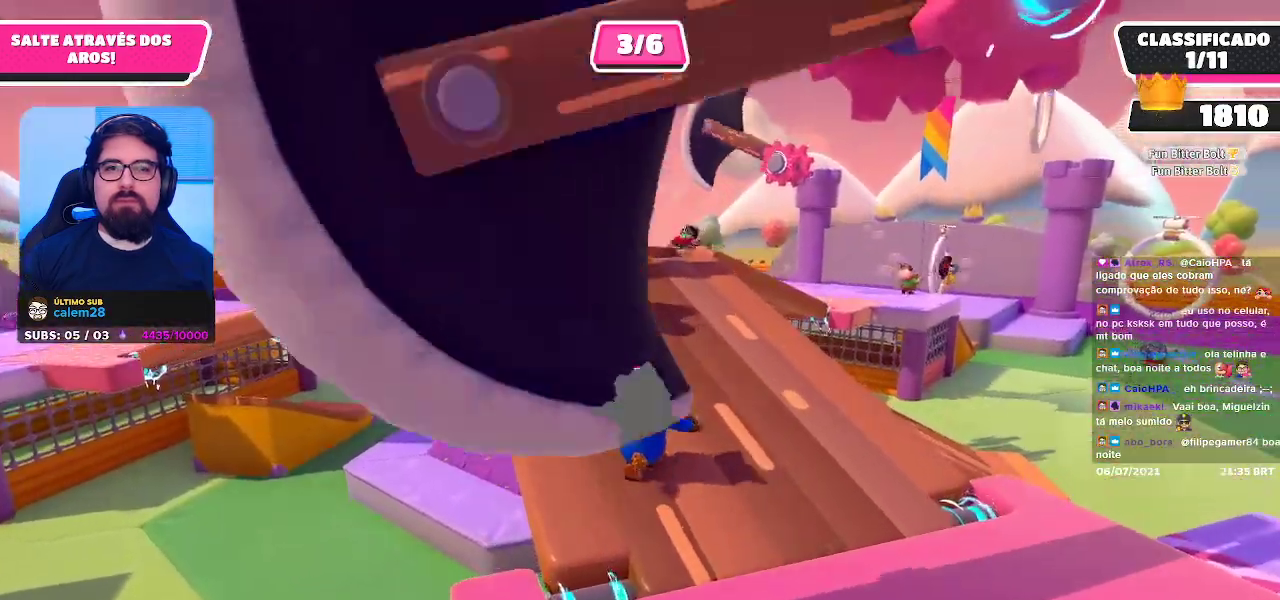
{"buttons": [], "left_stick": "up", "right_stick": "center", "events": [[183, "right_stick", "left"], [367, "right_stick", "center"]]}
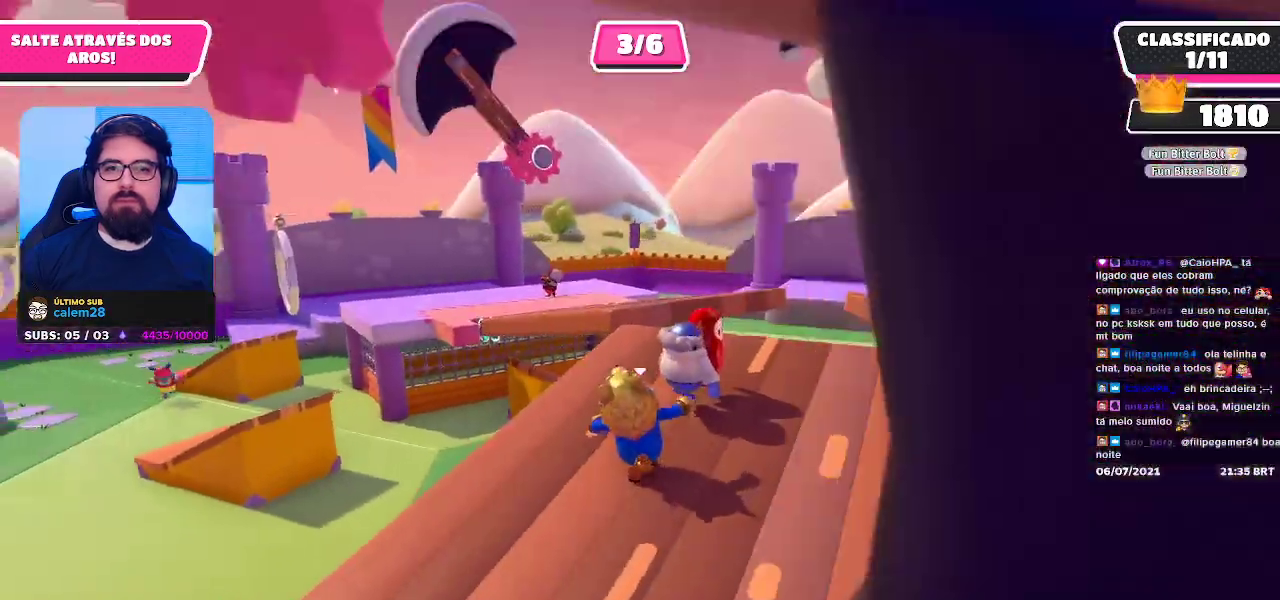
{"buttons": [], "left_stick": "up", "right_stick": "center", "events": []}
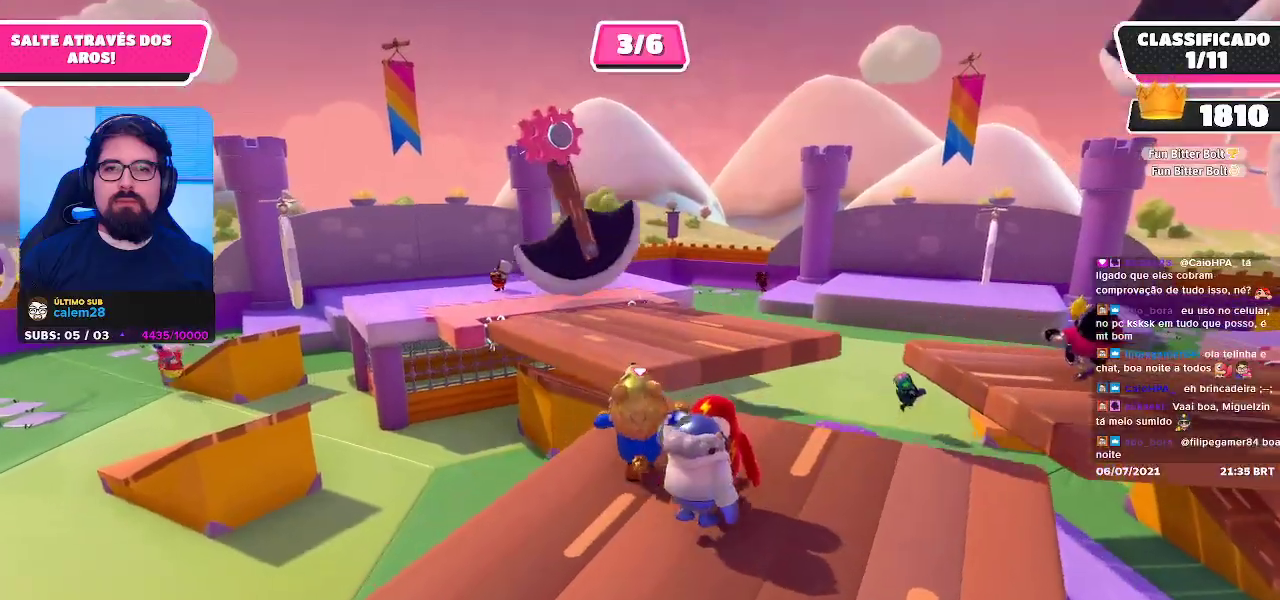
{"buttons": [], "left_stick": "up", "right_stick": "center", "events": [[167, "A", "down"], [367, "A", "up"]]}
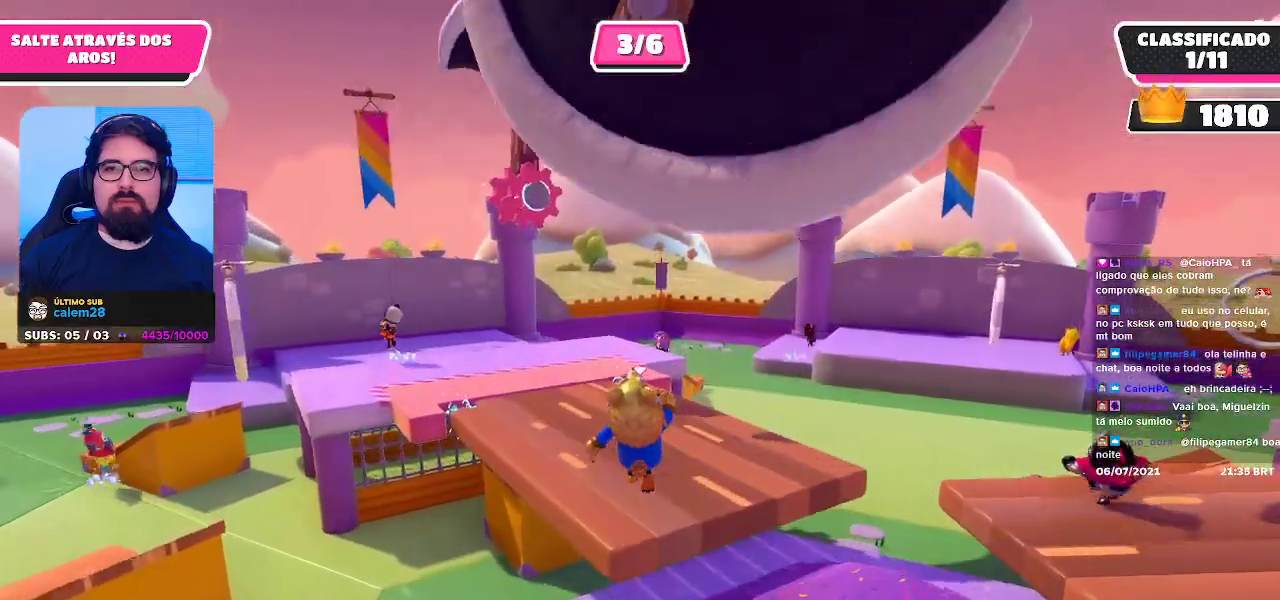
{"buttons": [], "left_stick": "up", "right_stick": "left", "events": [[250, "right_stick", "left"]]}
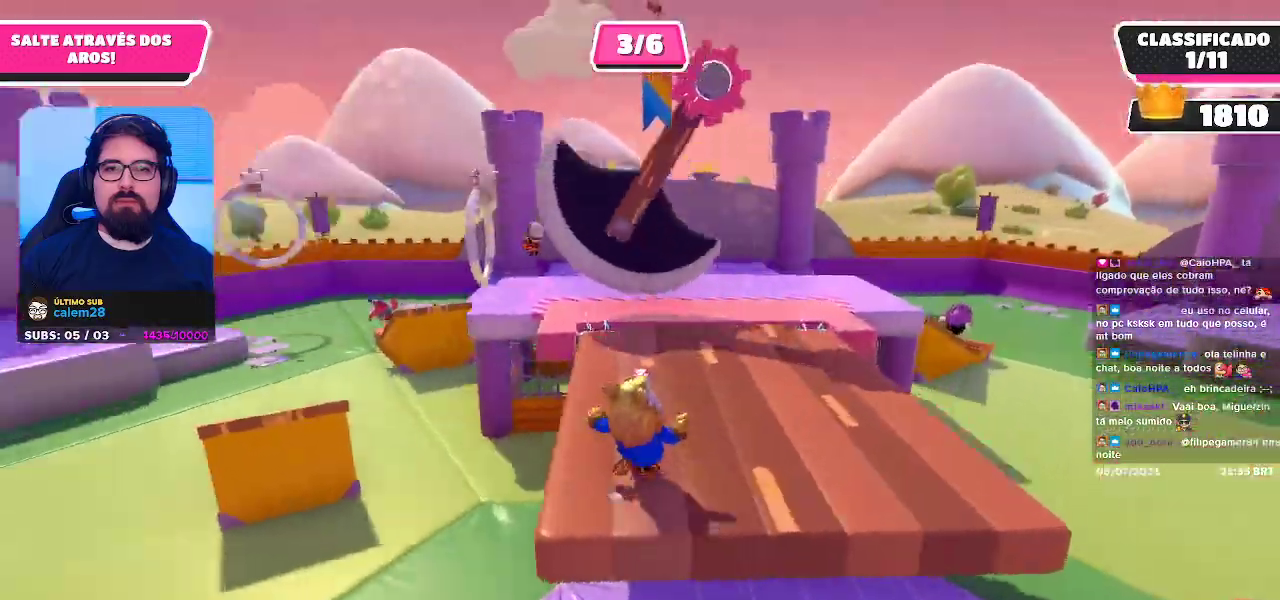
{"buttons": [], "left_stick": "right", "right_stick": "left", "events": [[17, "left_stick", "up-right"], [67, "right_stick", "center"], [483, "left_stick", "right"], [500, "right_stick", "left"]]}
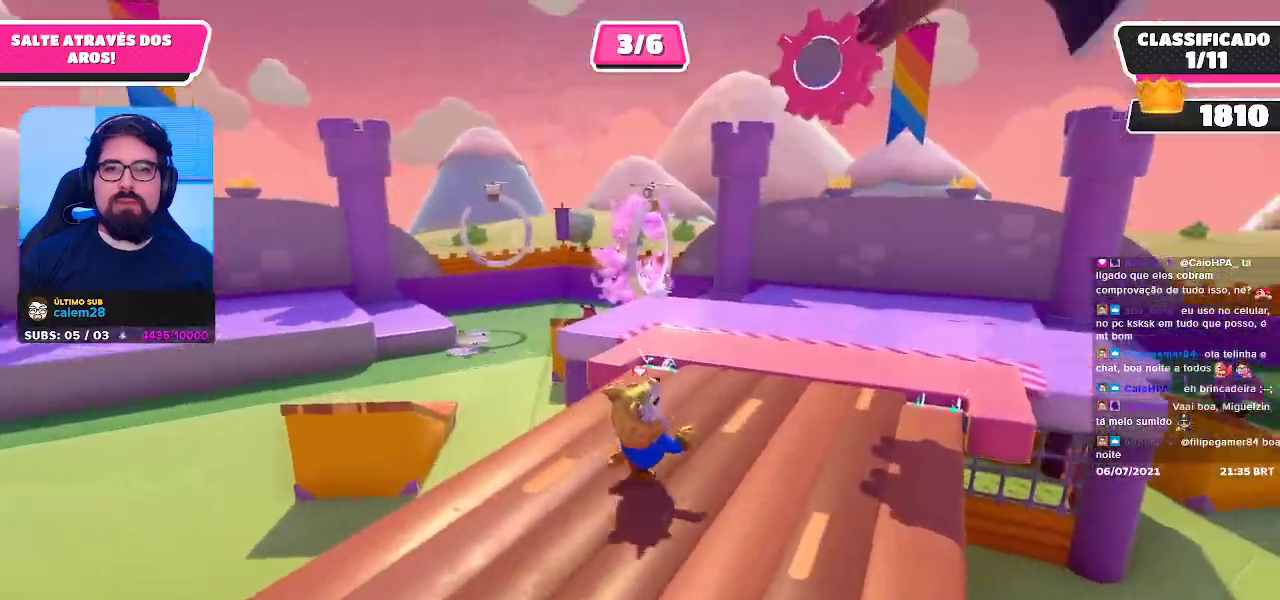
{"buttons": [], "left_stick": "left", "right_stick": "up-left", "events": [[17, "left_stick", "down-right"], [117, "left_stick", "down-left"], [317, "left_stick", "left"], [400, "right_stick", "up-left"]]}
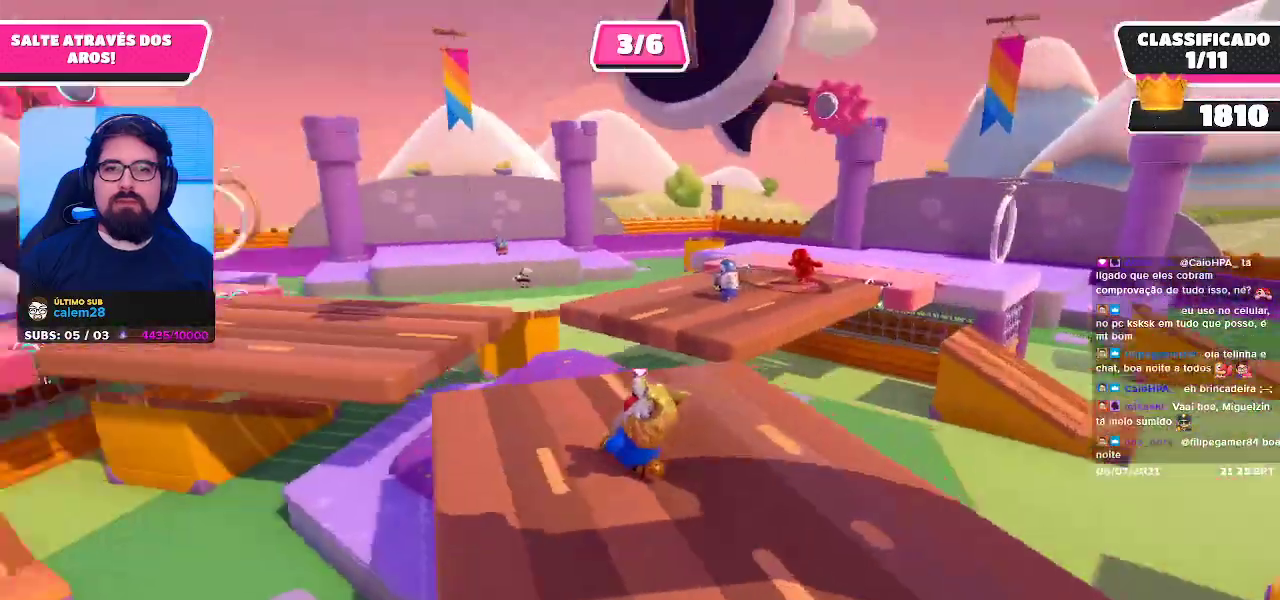
{"buttons": [], "left_stick": "right", "right_stick": "center", "events": [[183, "left_stick", "down"], [233, "left_stick", "down-right"], [267, "right_stick", "center"], [467, "left_stick", "right"]]}
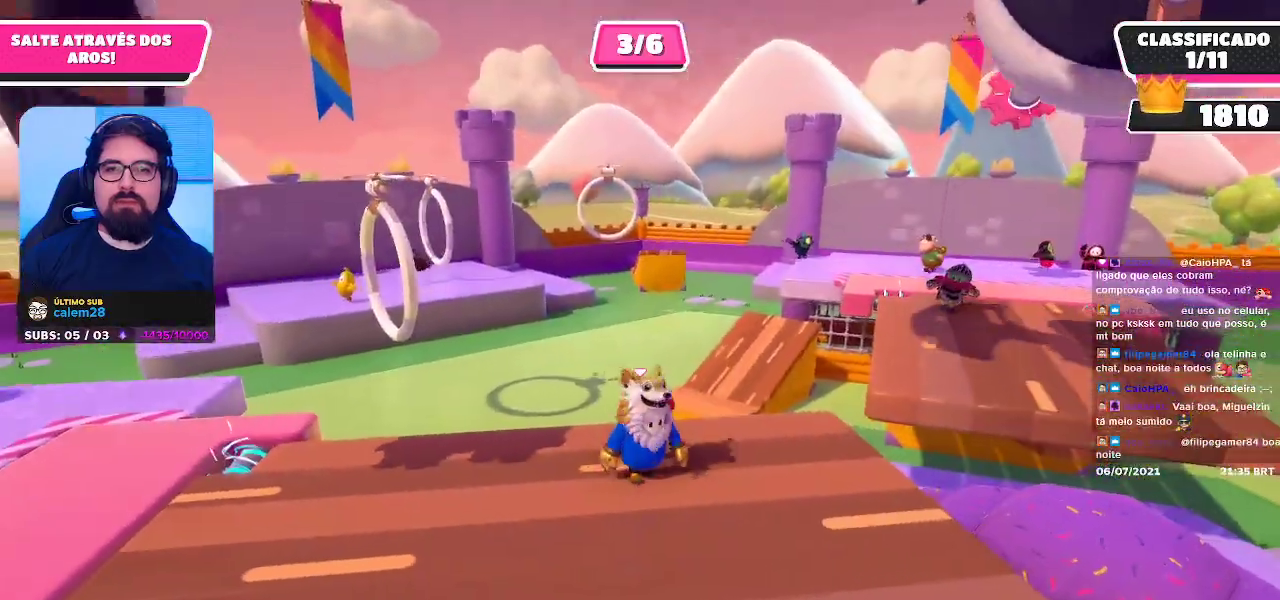
{"buttons": [], "left_stick": "left", "right_stick": "left", "events": [[100, "left_stick", "up"], [150, "left_stick", "up-left"], [267, "left_stick", "left"], [267, "right_stick", "left"]]}
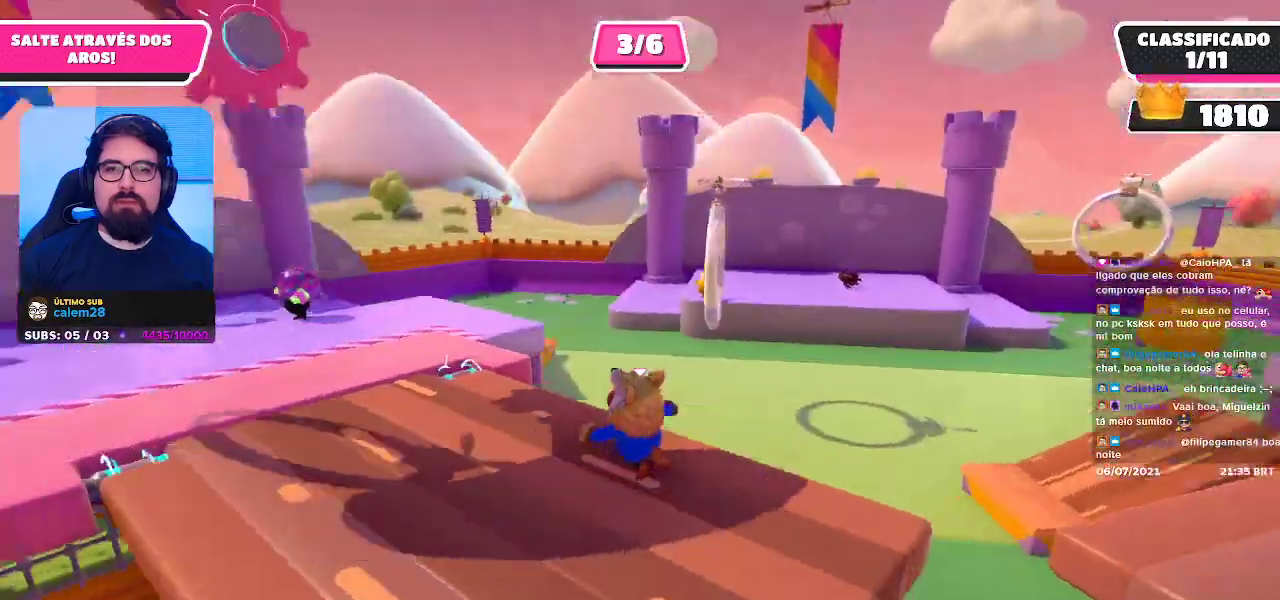
{"buttons": [], "left_stick": "up-left", "right_stick": "down-right", "events": [[17, "right_stick", "center"], [83, "left_stick", "up-left"], [400, "right_stick", "down-right"]]}
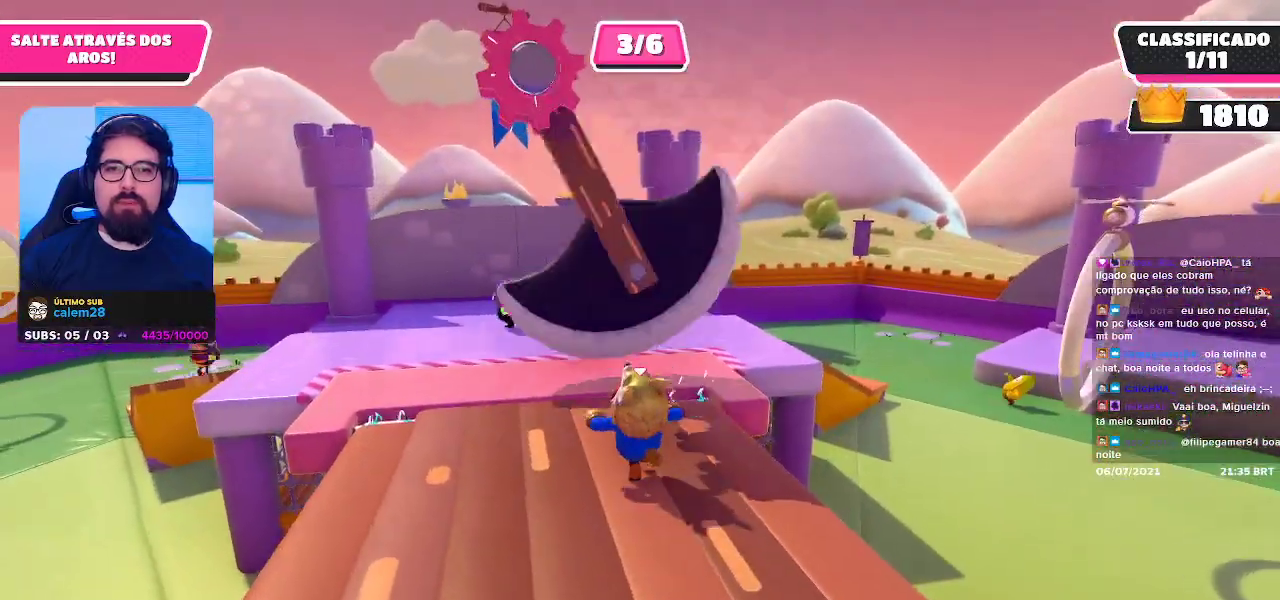
{"buttons": [], "left_stick": "up", "right_stick": "down-right", "events": [[133, "left_stick", "up"]]}
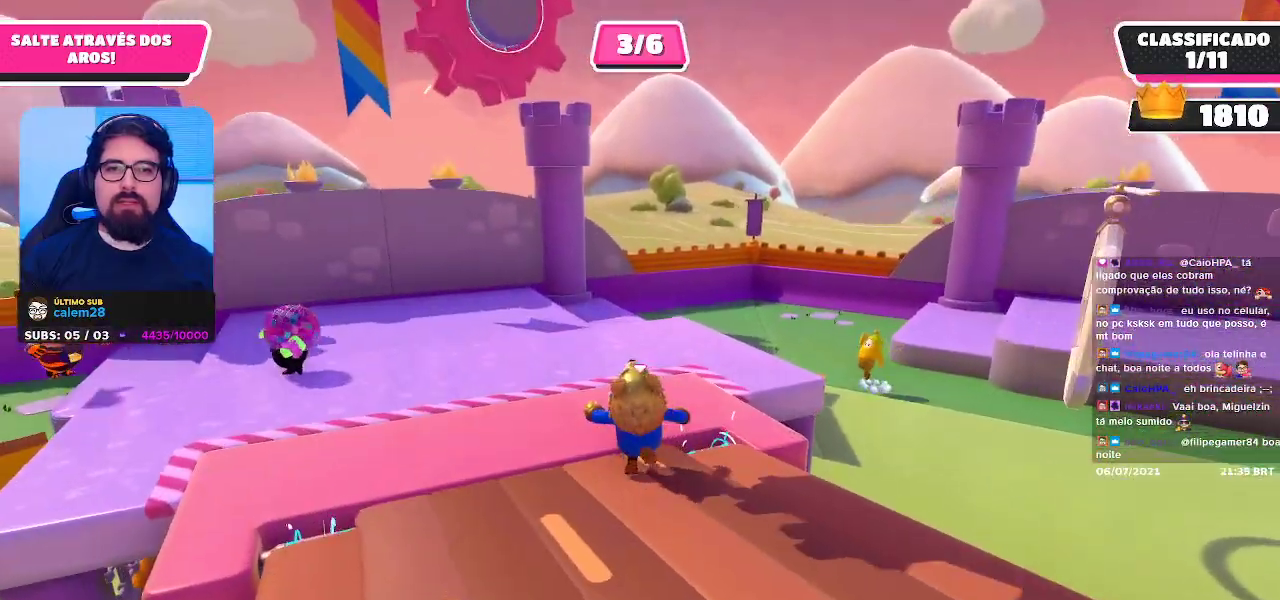
{"buttons": [], "left_stick": "up-left", "right_stick": "center", "events": [[83, "left_stick", "up-left"], [283, "right_stick", "right"], [467, "right_stick", "center"]]}
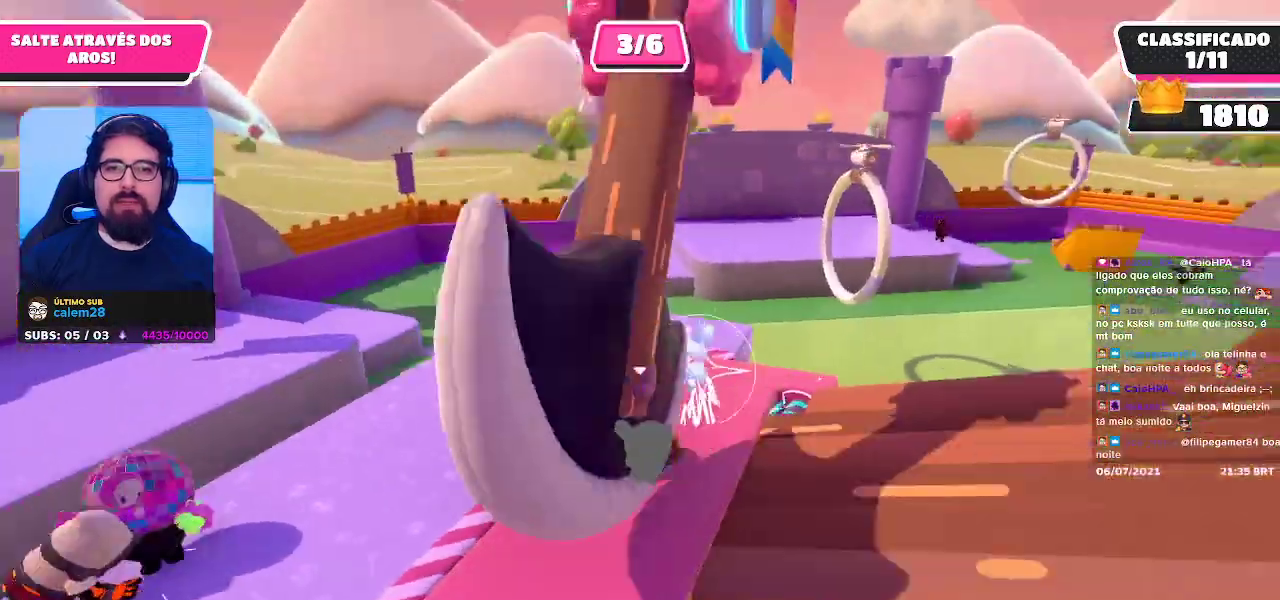
{"buttons": [], "left_stick": "up-left", "right_stick": "center", "events": [[67, "right_stick", "down-right"], [183, "left_stick", "up"], [300, "right_stick", "center"], [383, "left_stick", "up-left"]]}
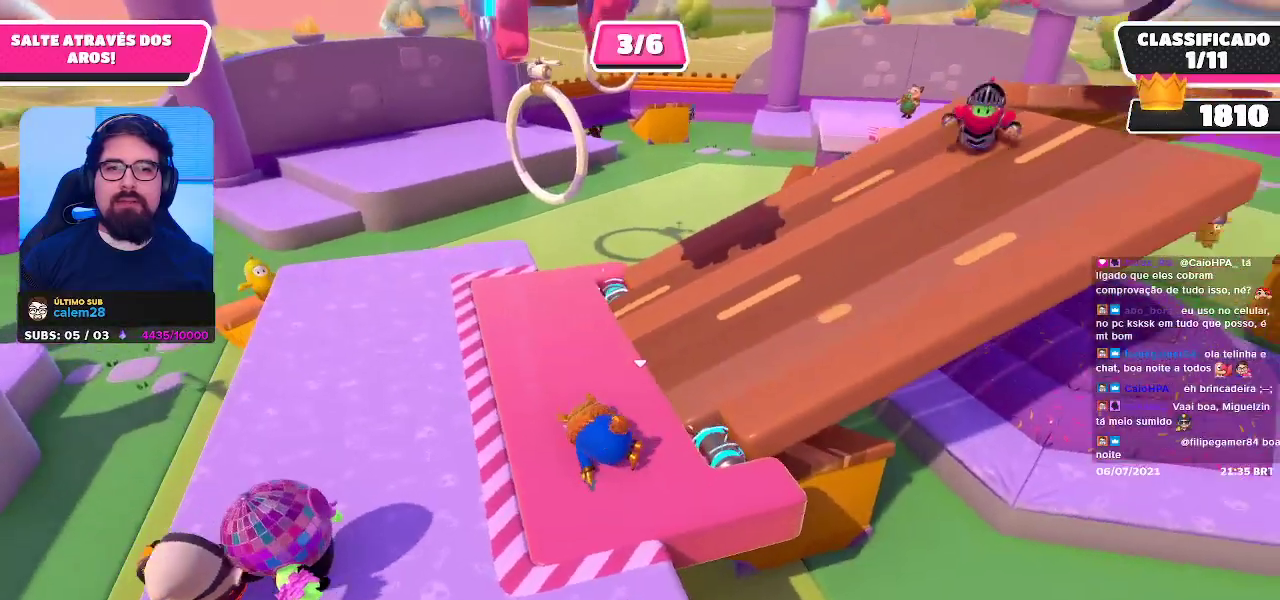
{"buttons": [], "left_stick": "up-left", "right_stick": "center", "events": []}
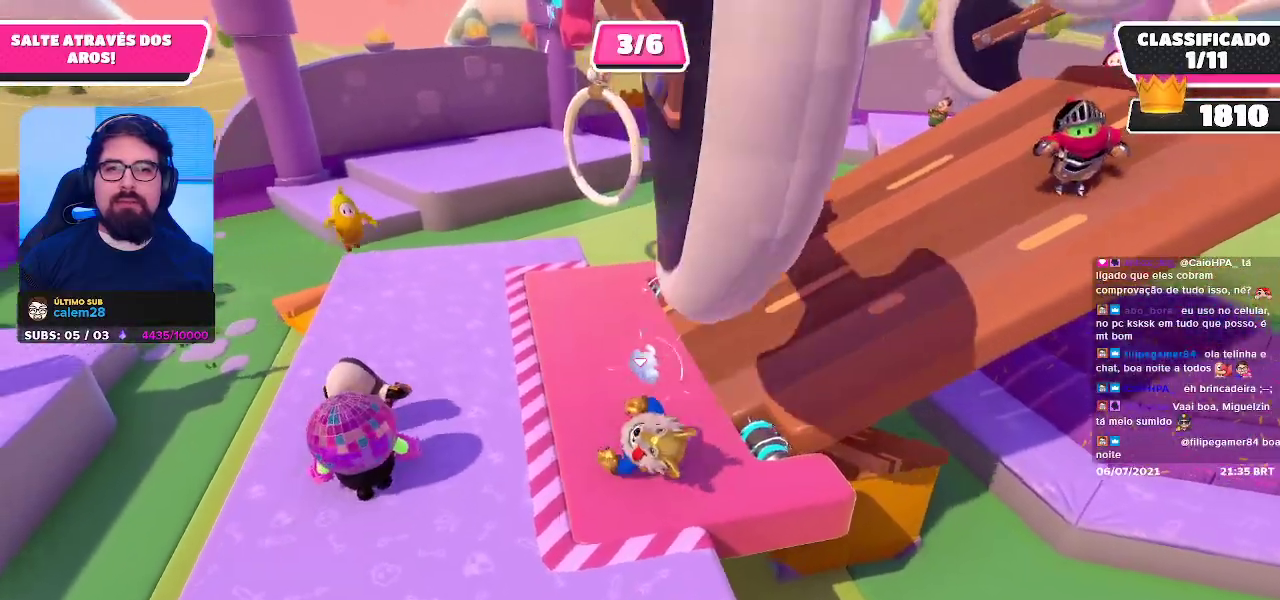
{"buttons": [], "left_stick": "up", "right_stick": "down-right", "events": [[467, "left_stick", "up"], [467, "right_stick", "down-right"]]}
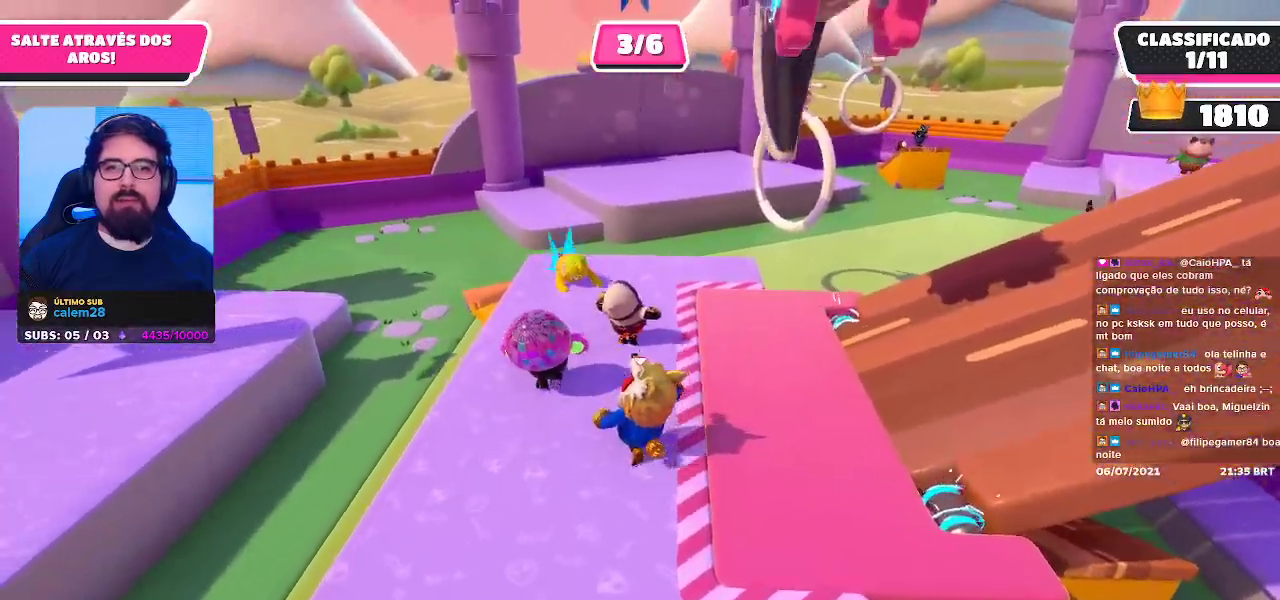
{"buttons": [], "left_stick": "up", "right_stick": "up-right", "events": [[133, "right_stick", "center"], [417, "right_stick", "up-right"]]}
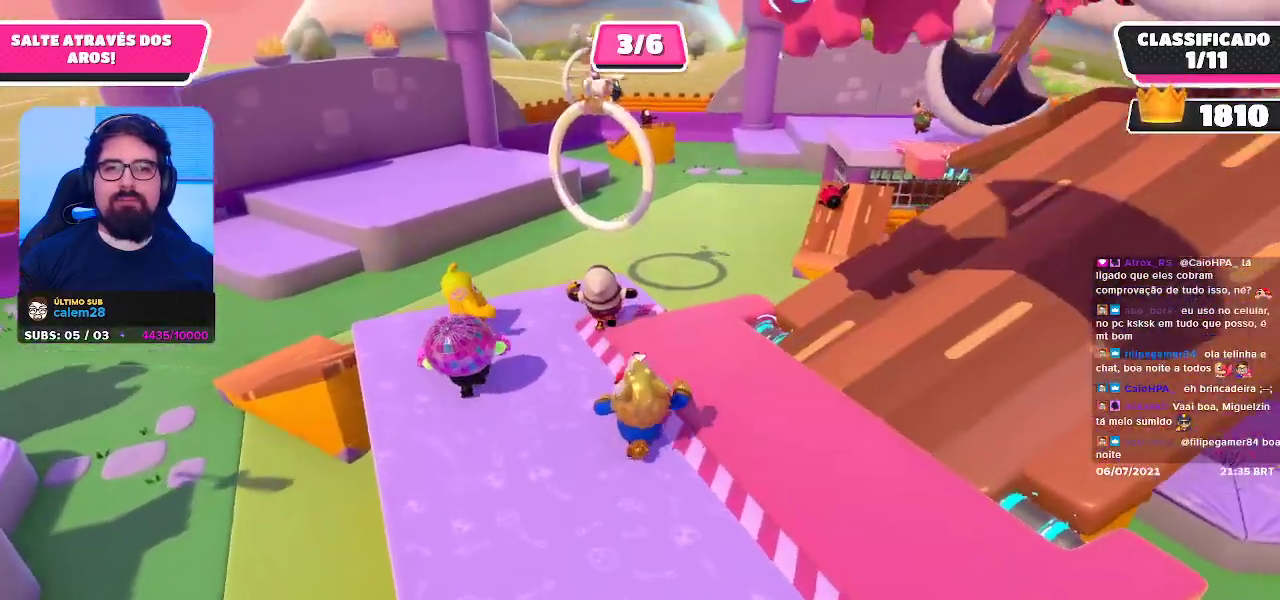
{"buttons": [], "left_stick": "center", "right_stick": "center", "events": [[67, "right_stick", "center"], [150, "left_stick", "center"], [283, "left_stick", "down-right"], [467, "left_stick", "center"]]}
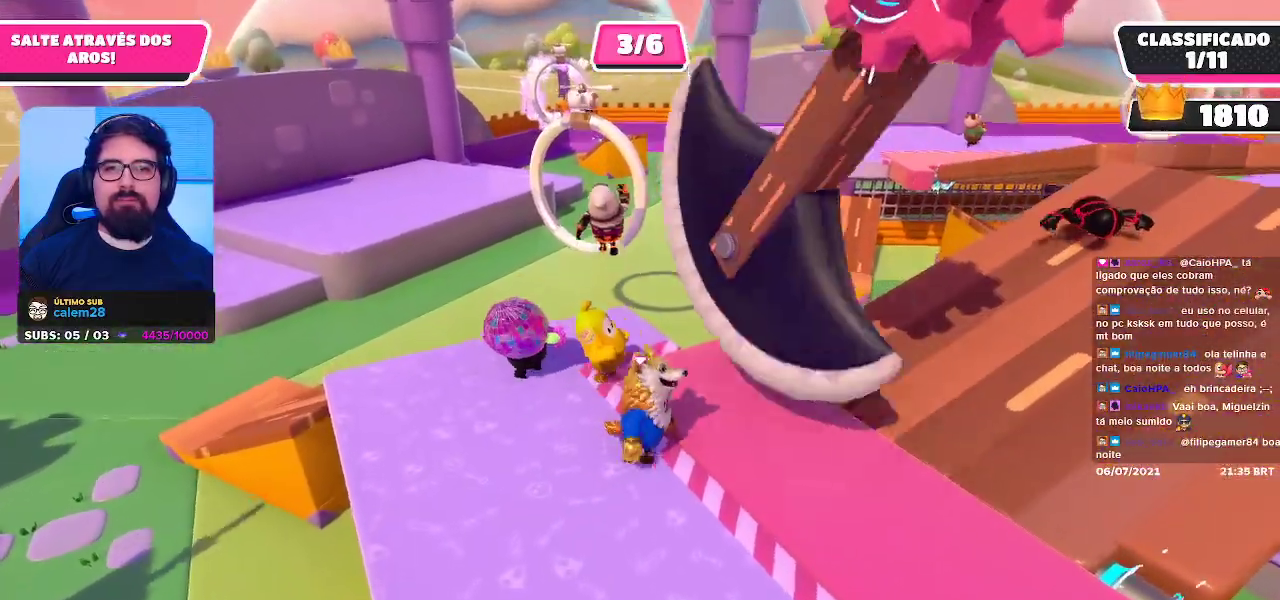
{"buttons": [], "left_stick": "center", "right_stick": "center", "events": []}
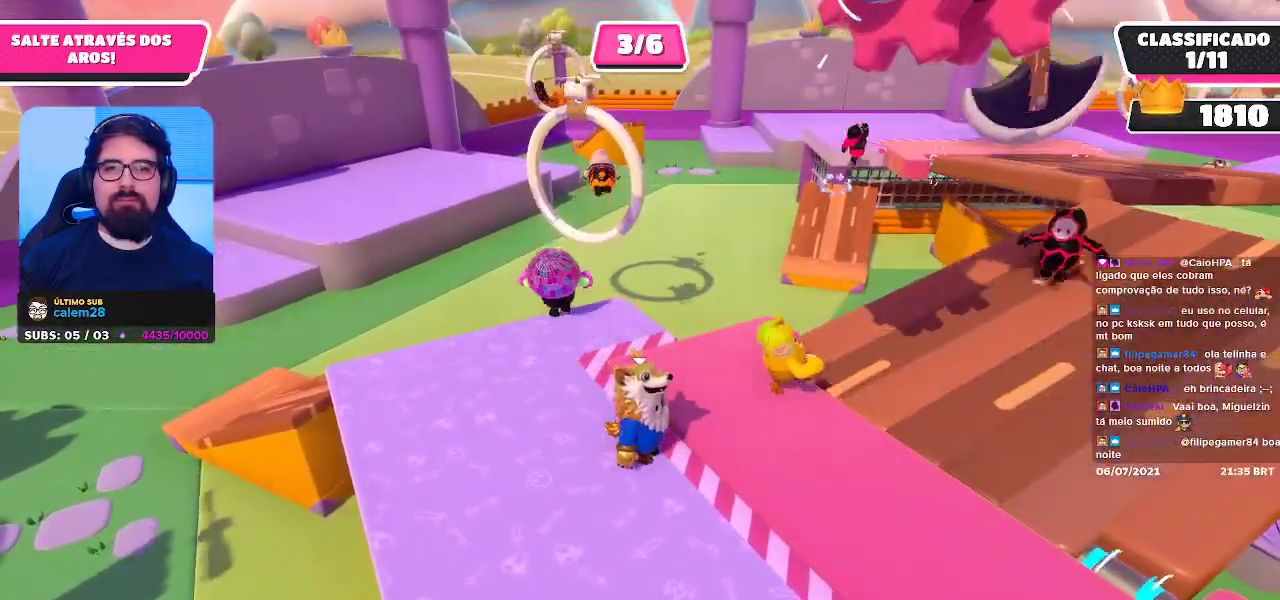
{"buttons": [], "left_stick": "up", "right_stick": "center", "events": [[83, "left_stick", "right"], [183, "right_stick", "right"], [333, "left_stick", "up"], [350, "right_stick", "center"]]}
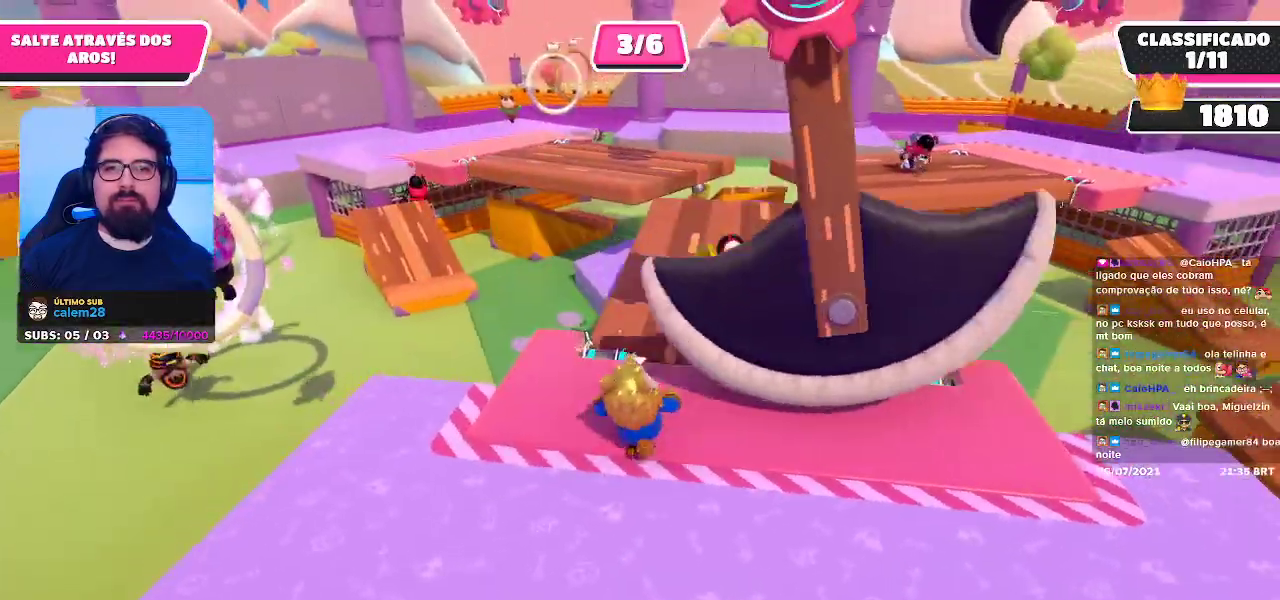
{"buttons": [], "left_stick": "up", "right_stick": "center", "events": []}
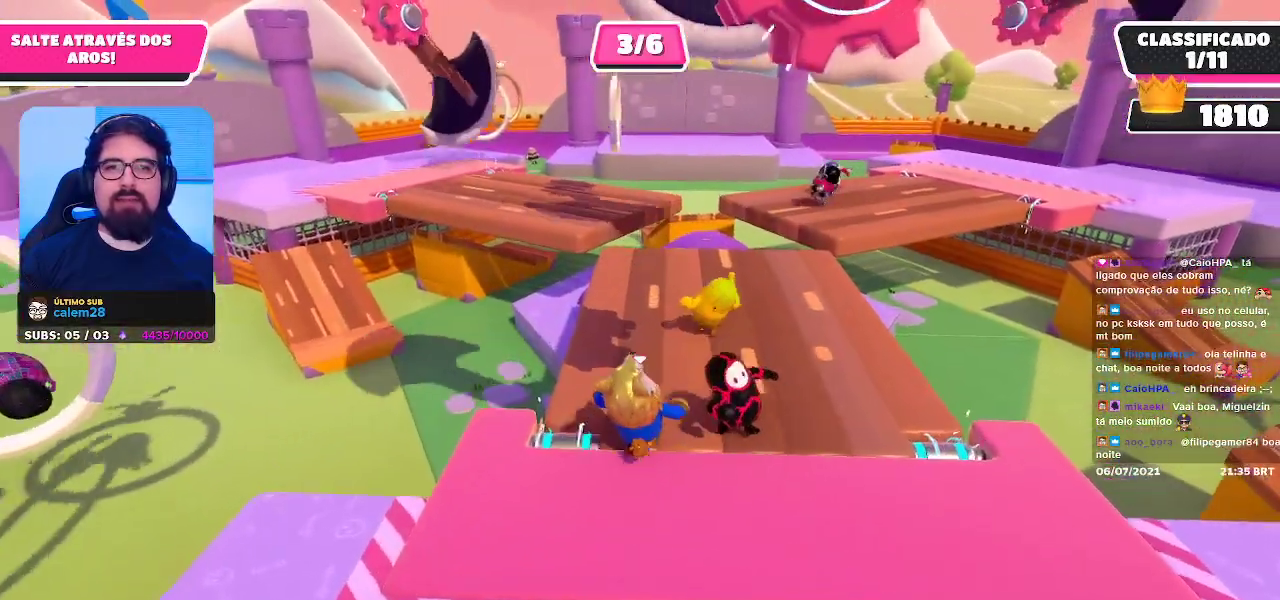
{"buttons": [], "left_stick": "up", "right_stick": "center", "events": []}
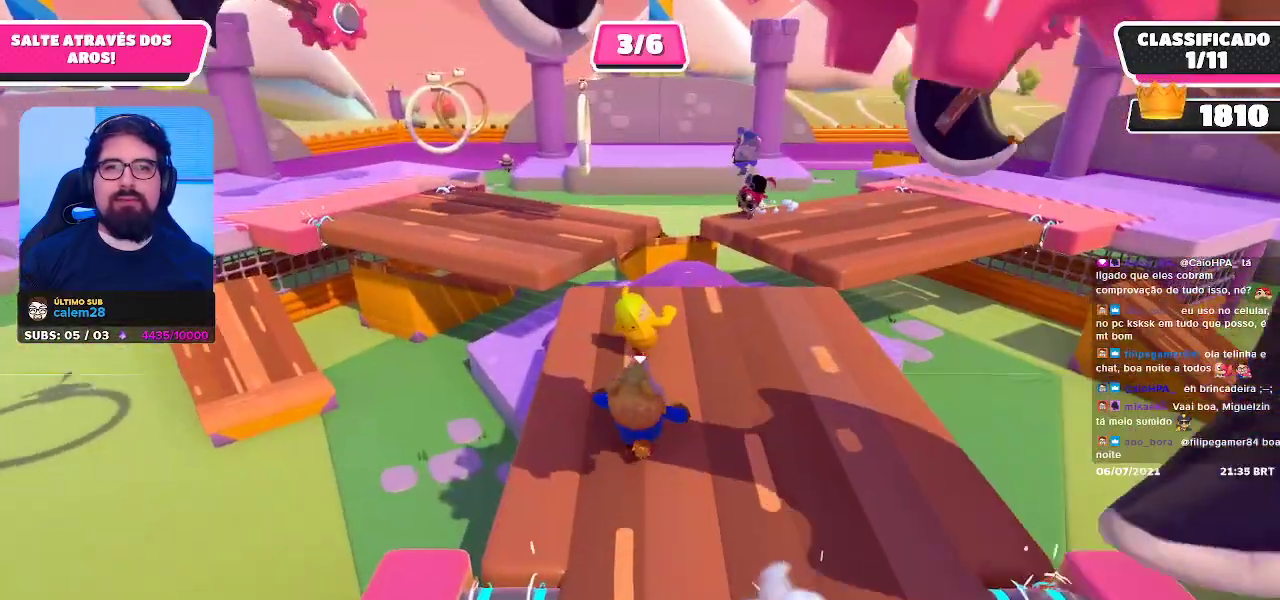
{"buttons": [], "left_stick": "up", "right_stick": "center", "events": []}
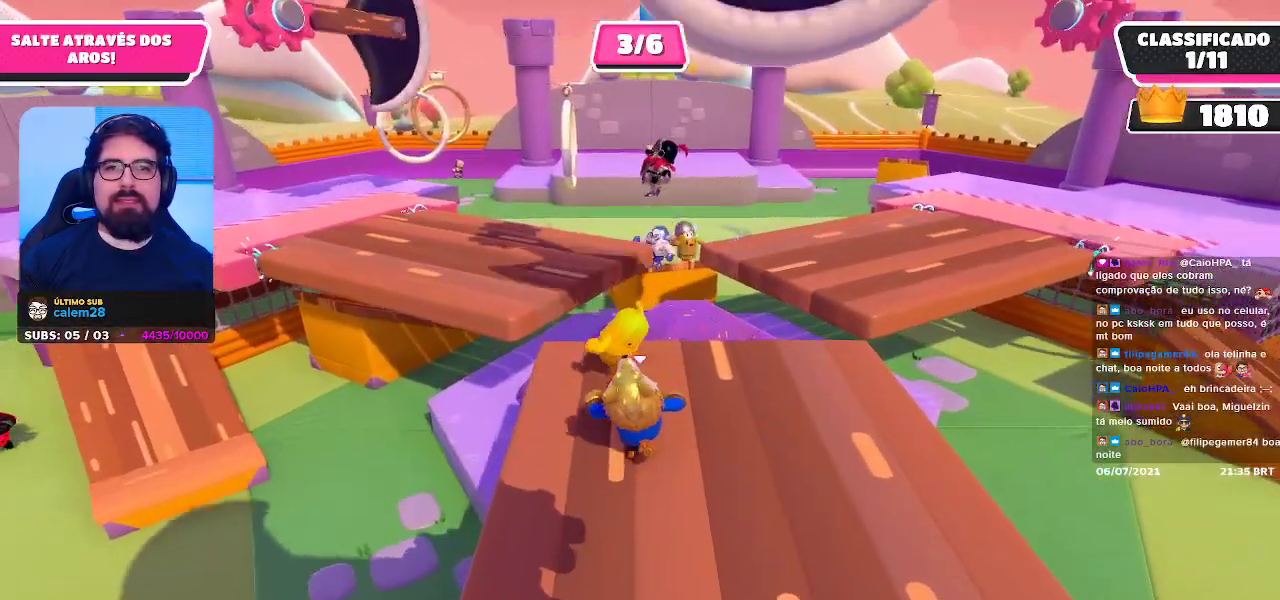
{"buttons": ["A"], "left_stick": "up-left", "right_stick": "center", "events": [[100, "left_stick", "up-left"], [483, "A", "down"]]}
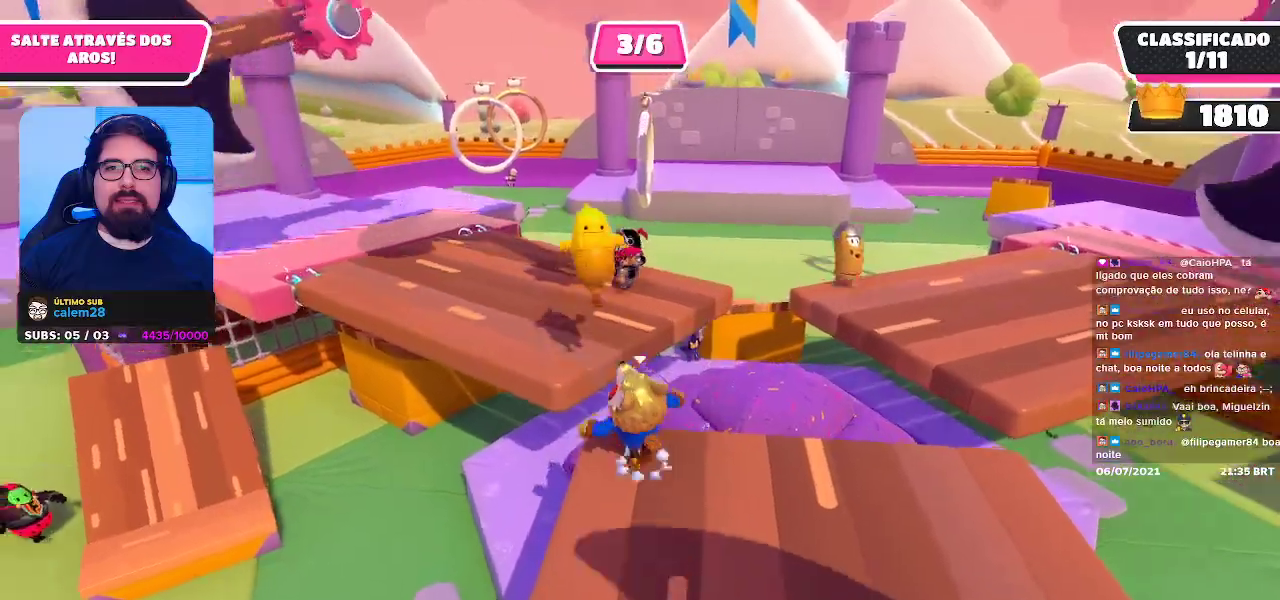
{"buttons": [], "left_stick": "up-left", "right_stick": "center", "events": [[183, "A", "up"]]}
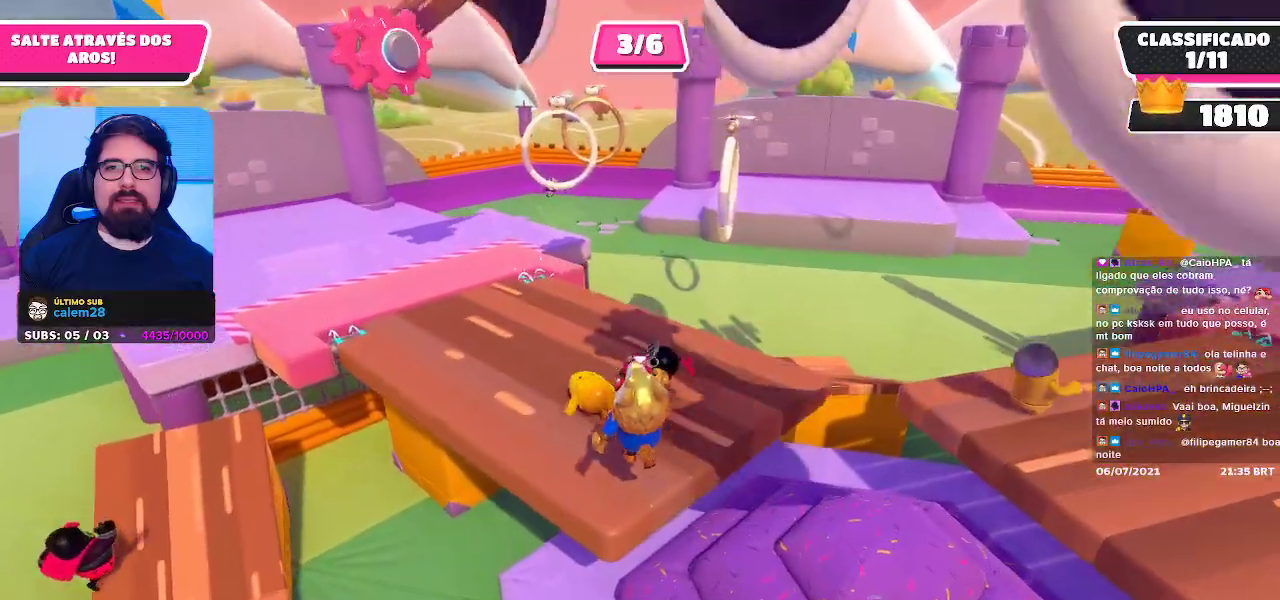
{"buttons": [], "left_stick": "up-left", "right_stick": "center", "events": [[50, "right_stick", "up-right"], [233, "right_stick", "center"]]}
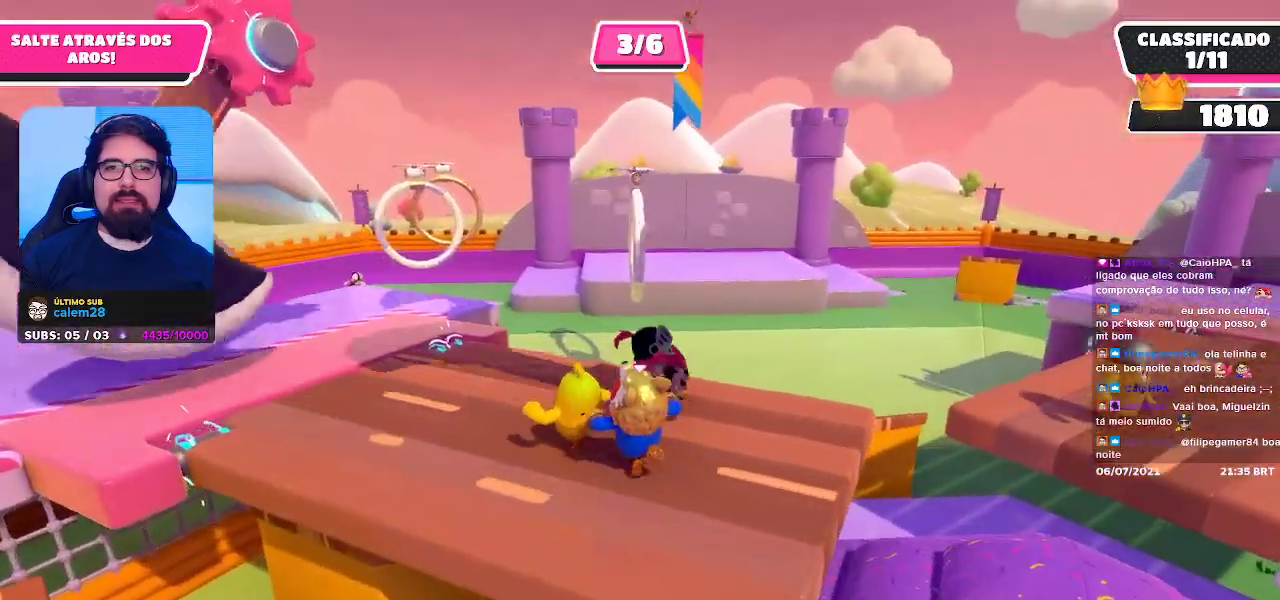
{"buttons": [], "left_stick": "up-left", "right_stick": "center", "events": []}
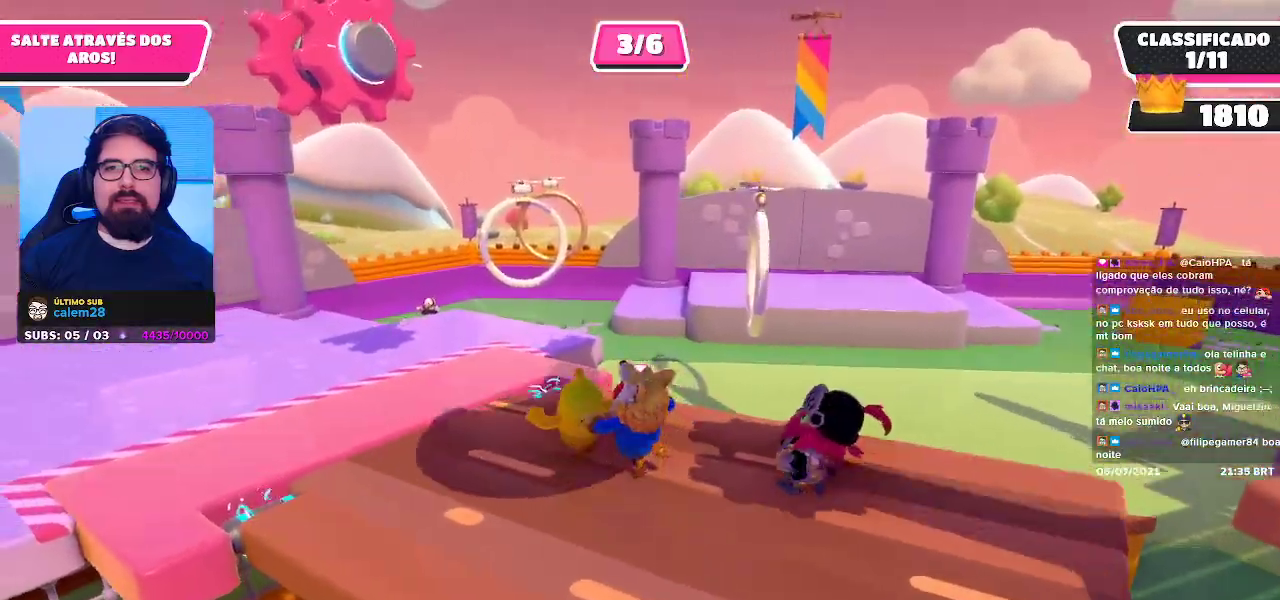
{"buttons": [], "left_stick": "up-left", "right_stick": "down-right", "events": [[483, "right_stick", "down-right"]]}
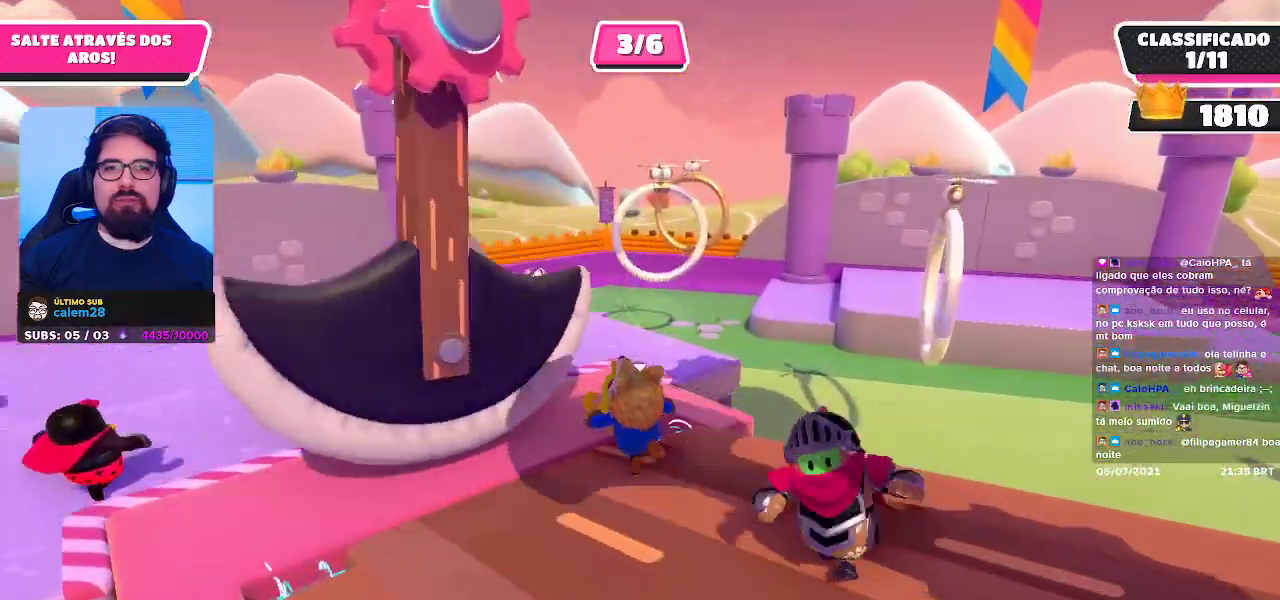
{"buttons": [], "left_stick": "up-left", "right_stick": "down-right", "events": []}